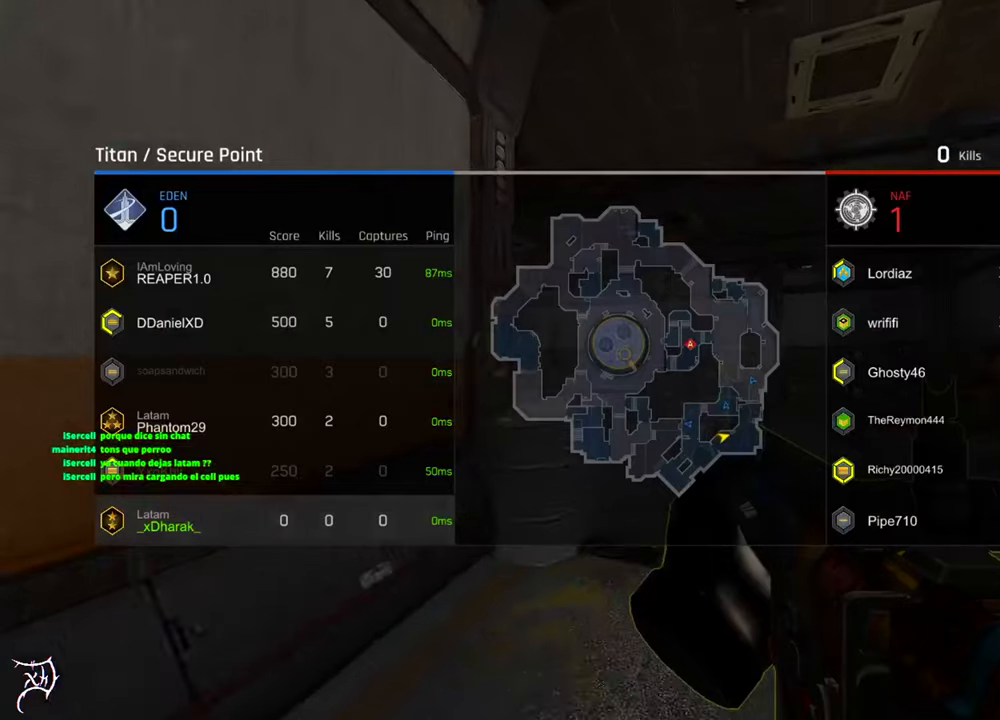
Gameplay with keyboard and mouse; each line is a JSON object with the keys and mouse buttons held at the frame after it. "events" lists presses ("down") and releases ("up") of "a", "ctrl", "d", "e", "f", "q", "r", "s", "shift", "space", "tab", "w", "mouse_left", "mouse_wheel", "mouse_right", "mouse_mb4" and "mouse_mb5" between this image and that frame as [ms after this image, input, new state], when the widget could be followed in between. "mouse_left", "mouse_wheel", "mouse_right", "mouse_mb4", "mouse_mb5" = the "left", "wheel", "right", "mb4", "mb5" buttons of the "mouse" list. No other keys are recorded. "wheel" means that the mouse wheel is clicked or scrolled. Not read: mouse_move.
{"keys": ["tab", "w"], "mouse": [], "events": [[134, "tab", "up"], [234, "tab", "down"]]}
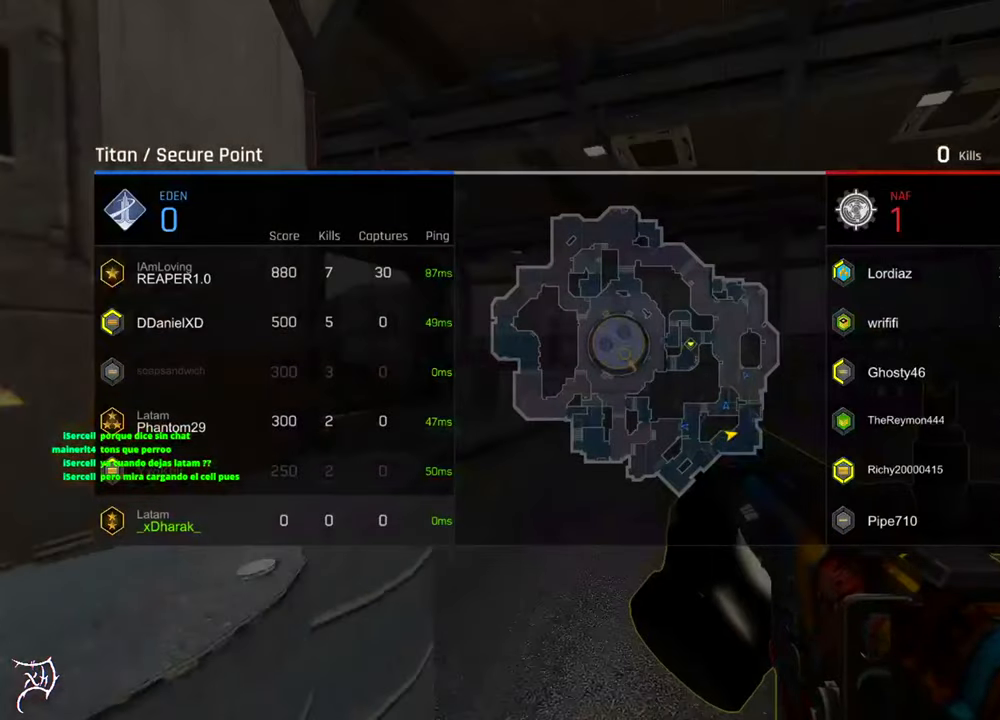
{"keys": ["tab", "w"], "mouse": [], "events": []}
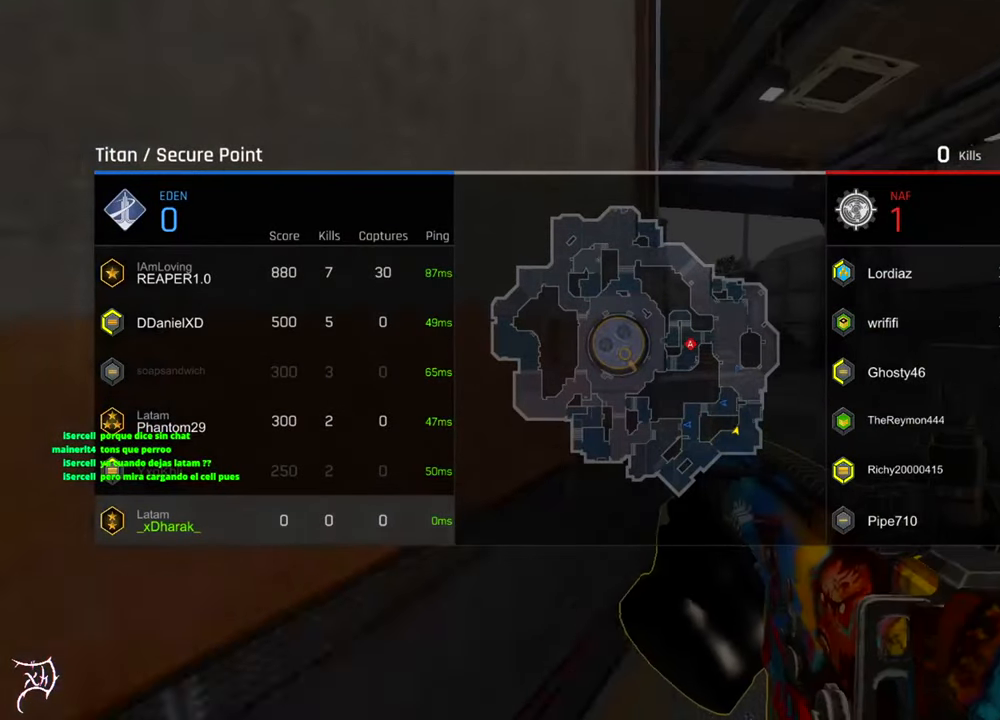
{"keys": ["tab", "w"], "mouse": [], "events": []}
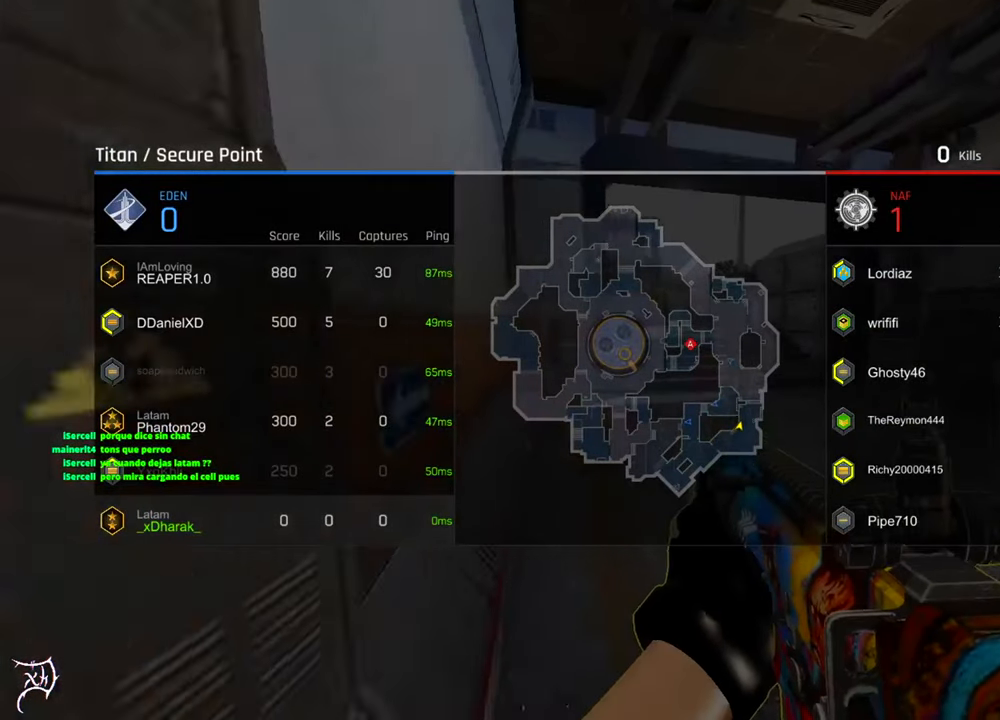
{"keys": ["ctrl", "tab", "w"], "mouse": [], "events": [[467, "ctrl", "down"]]}
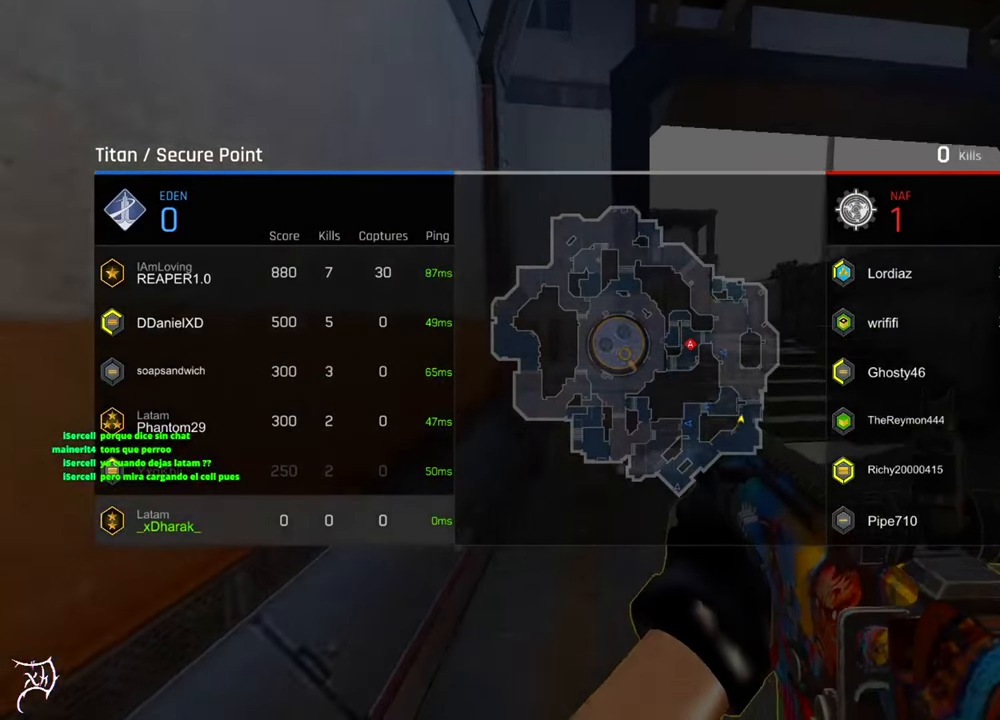
{"keys": ["ctrl", "d", "w"], "mouse": [], "events": [[367, "d", "down"], [467, "tab", "up"]]}
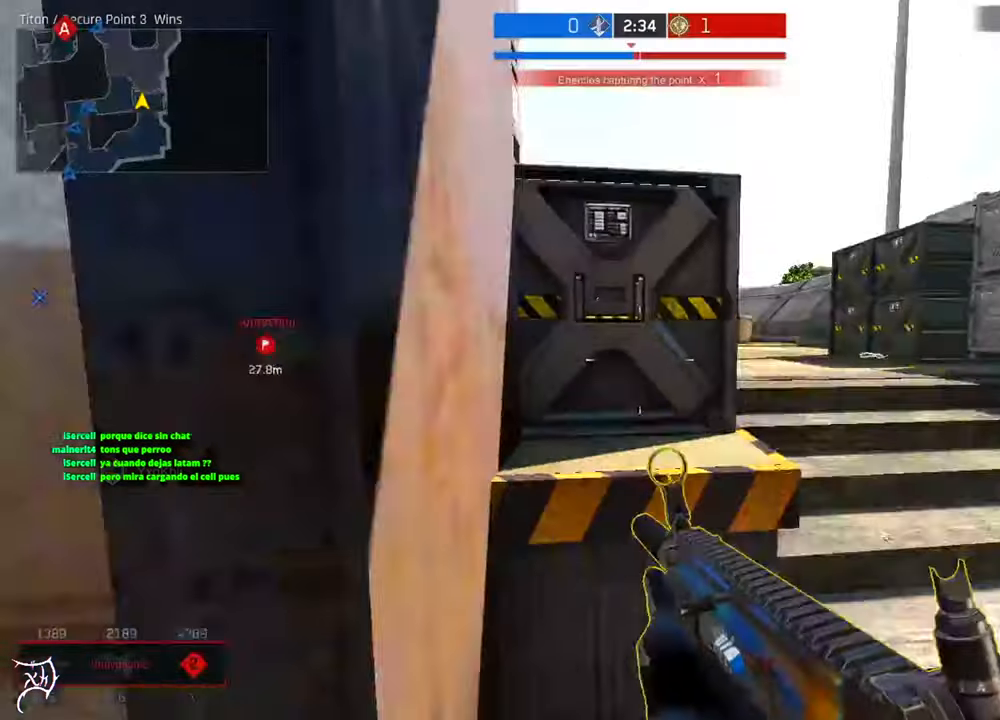
{"keys": ["ctrl", "d", "w"], "mouse": [], "events": []}
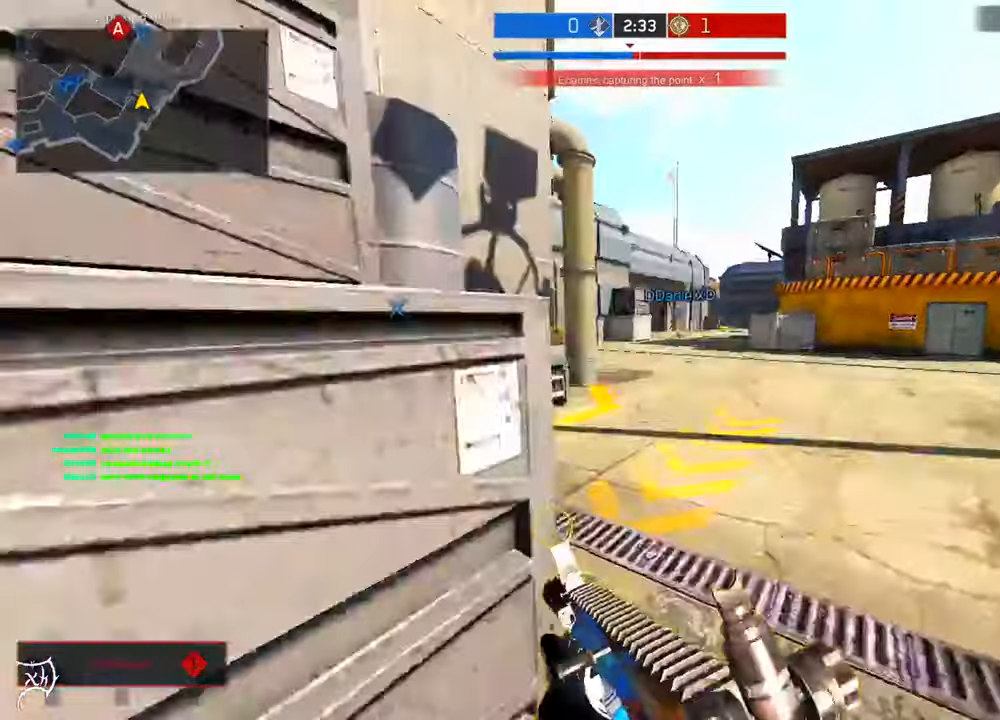
{"keys": ["ctrl", "d", "w"], "mouse": [], "events": []}
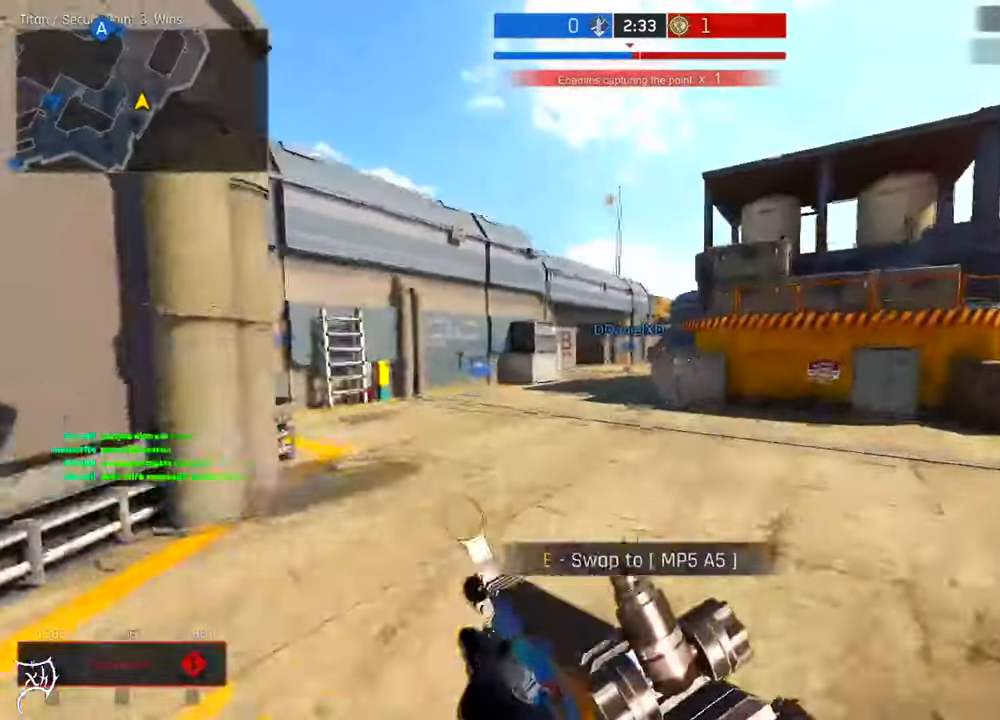
{"keys": ["ctrl", "tab", "w"], "mouse": [], "events": [[200, "d", "up"], [333, "tab", "down"]]}
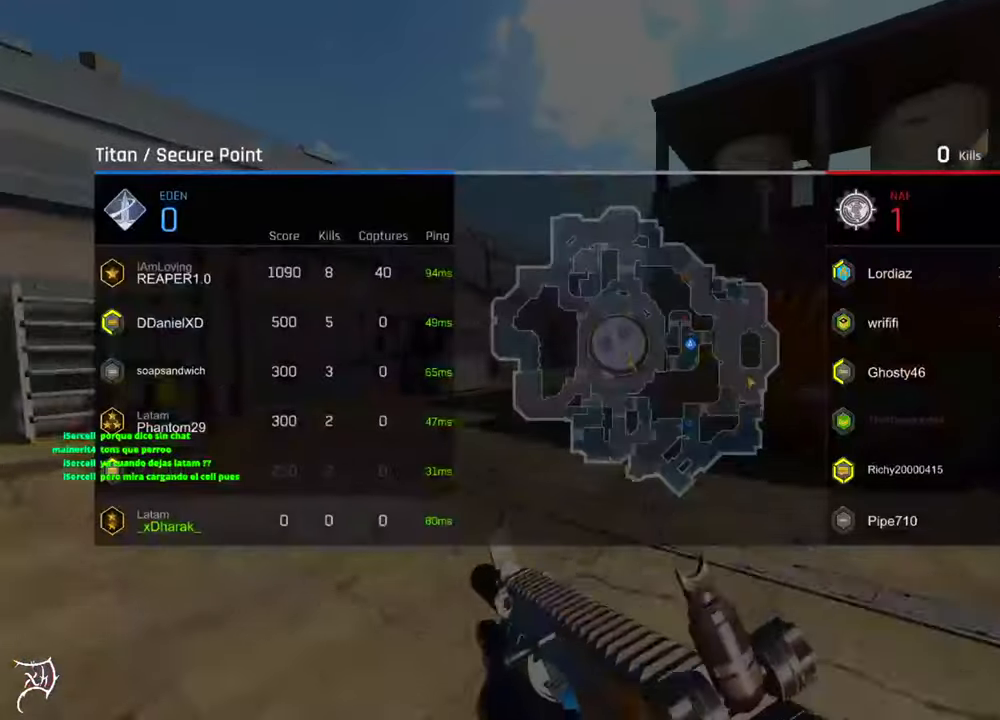
{"keys": ["d", "w"], "mouse": [], "events": [[166, "d", "down"], [233, "tab", "up"], [500, "ctrl", "up"]]}
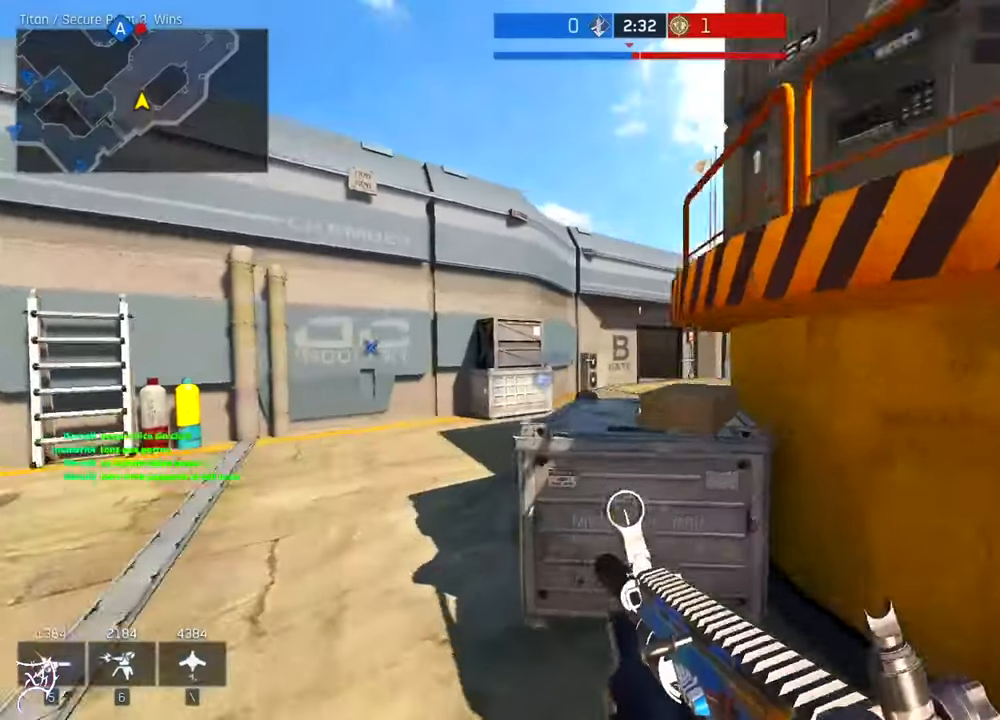
{"keys": ["ctrl", "w"], "mouse": [], "events": [[33, "mouse_right", "down"], [266, "a", "down"], [266, "d", "up"], [333, "mouse_right", "up"], [400, "ctrl", "down"], [500, "a", "up"]]}
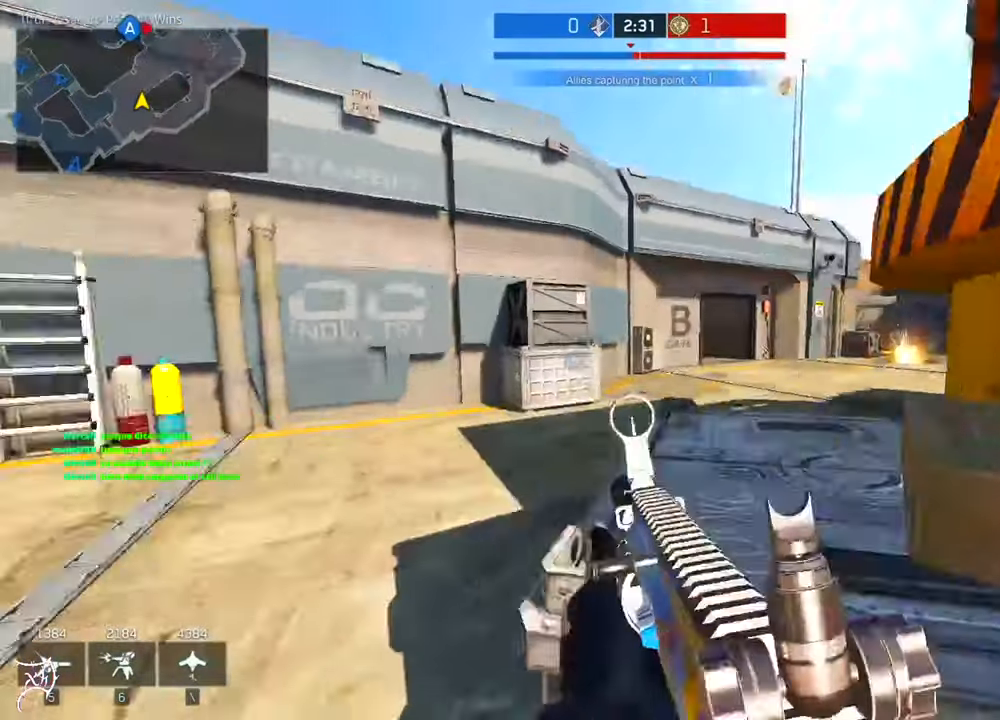
{"keys": ["ctrl", "tab", "w"], "mouse": [], "events": [[133, "tab", "down"]]}
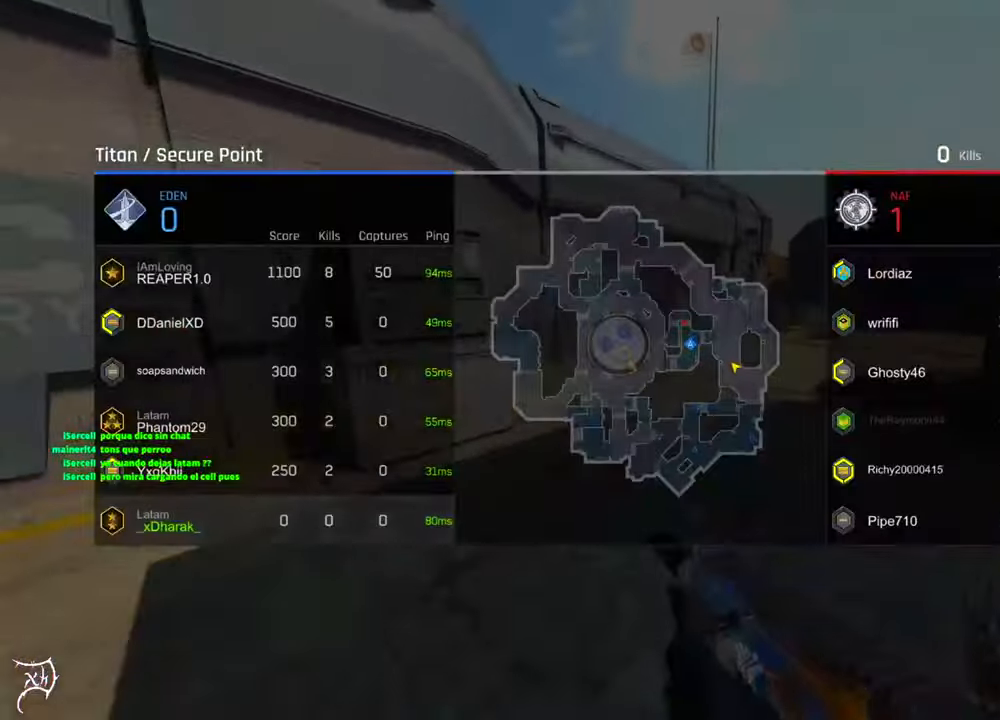
{"keys": ["ctrl", "tab", "w"], "mouse": [], "events": []}
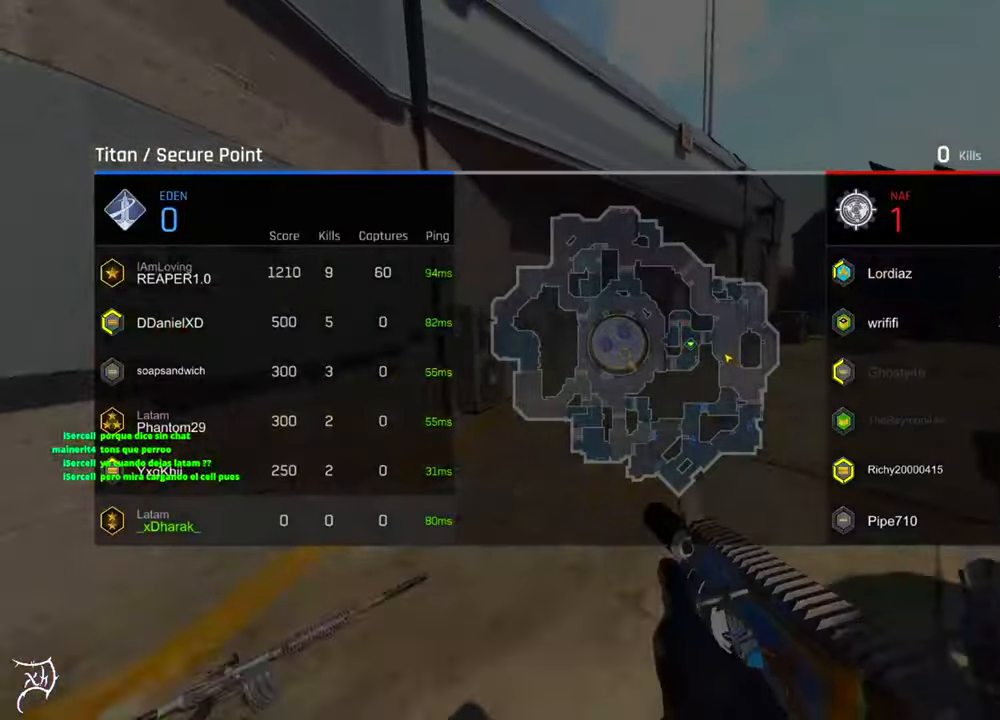
{"keys": ["ctrl", "d", "w"], "mouse": [], "events": [[333, "tab", "up"], [400, "d", "down"]]}
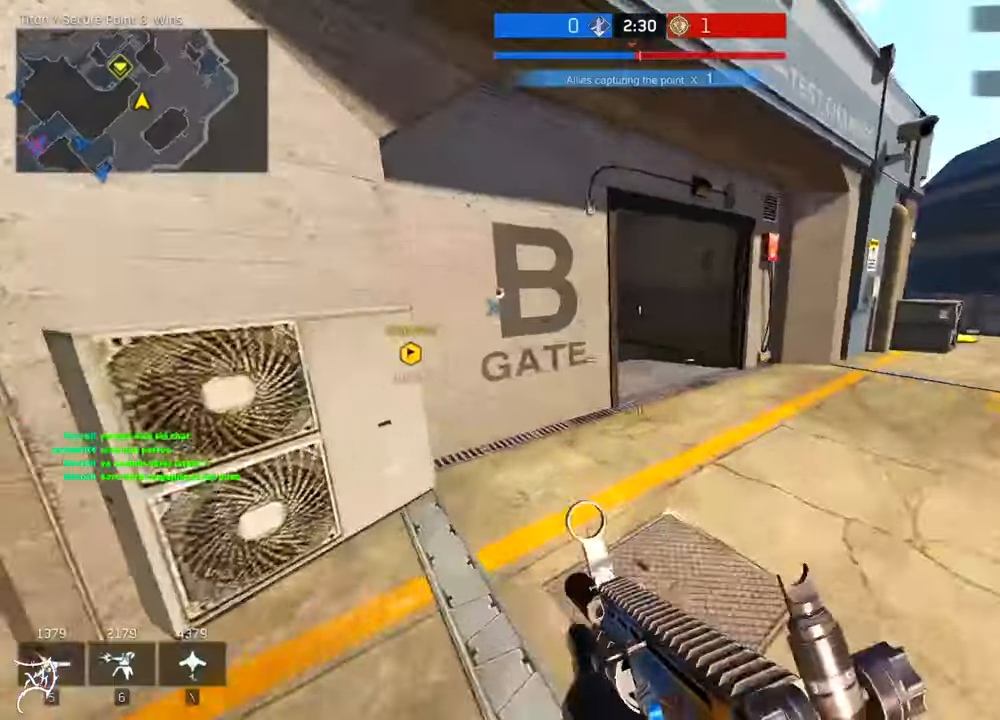
{"keys": ["ctrl", "d", "w"], "mouse": [], "events": [[166, "ctrl", "up"], [300, "ctrl", "down"]]}
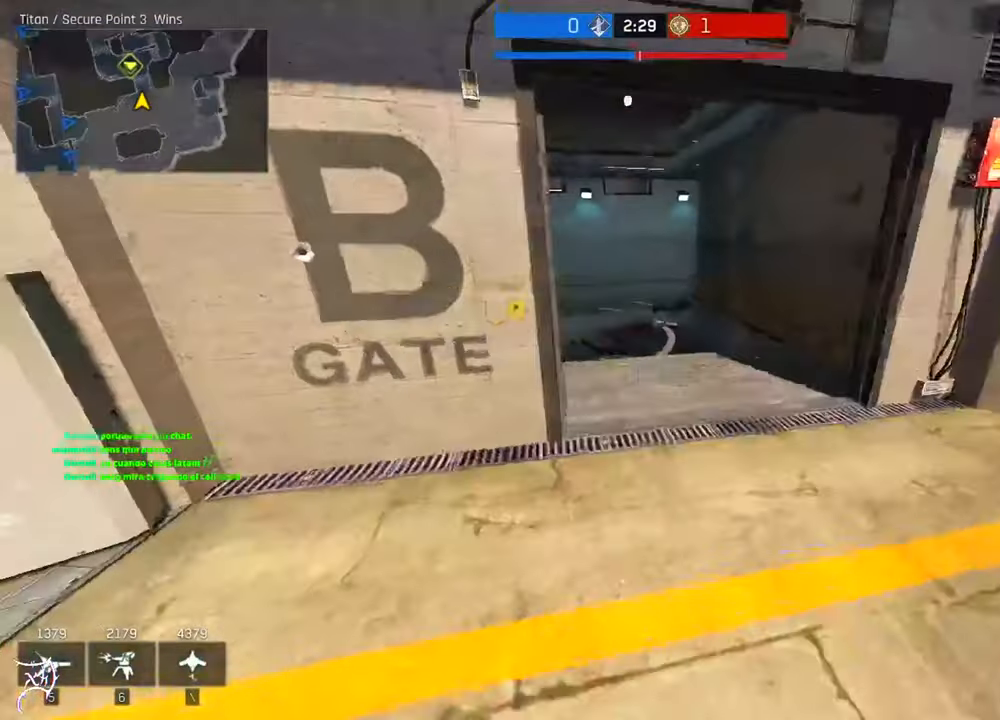
{"keys": ["d"], "mouse": [], "events": [[333, "ctrl", "up"], [466, "w", "up"]]}
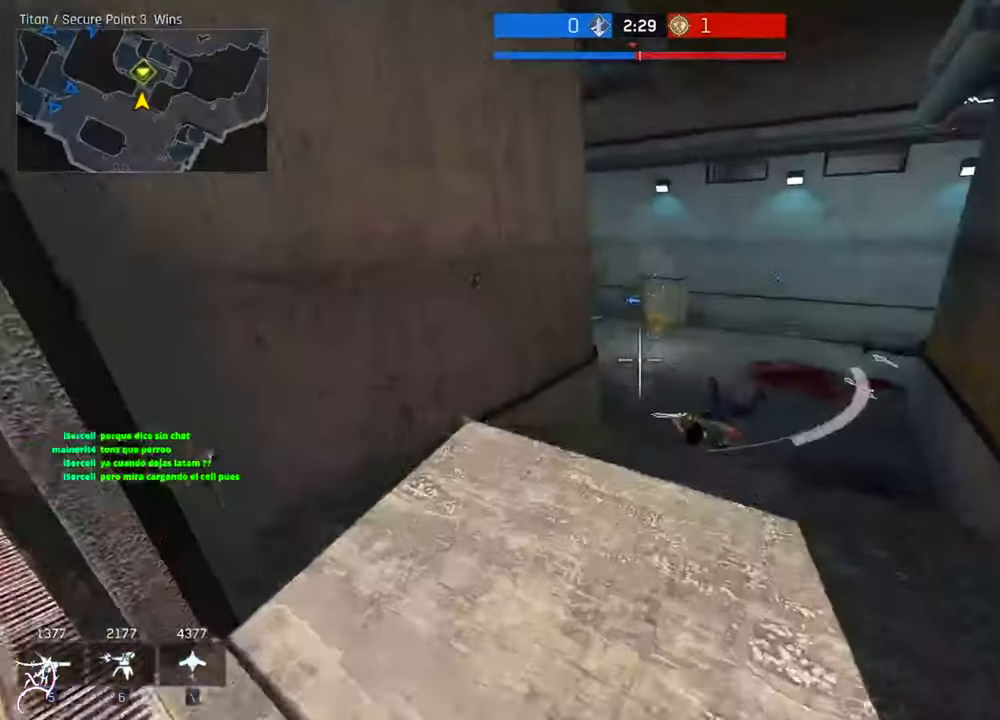
{"keys": ["a"], "mouse": [], "events": [[166, "a", "down"], [166, "d", "up"]]}
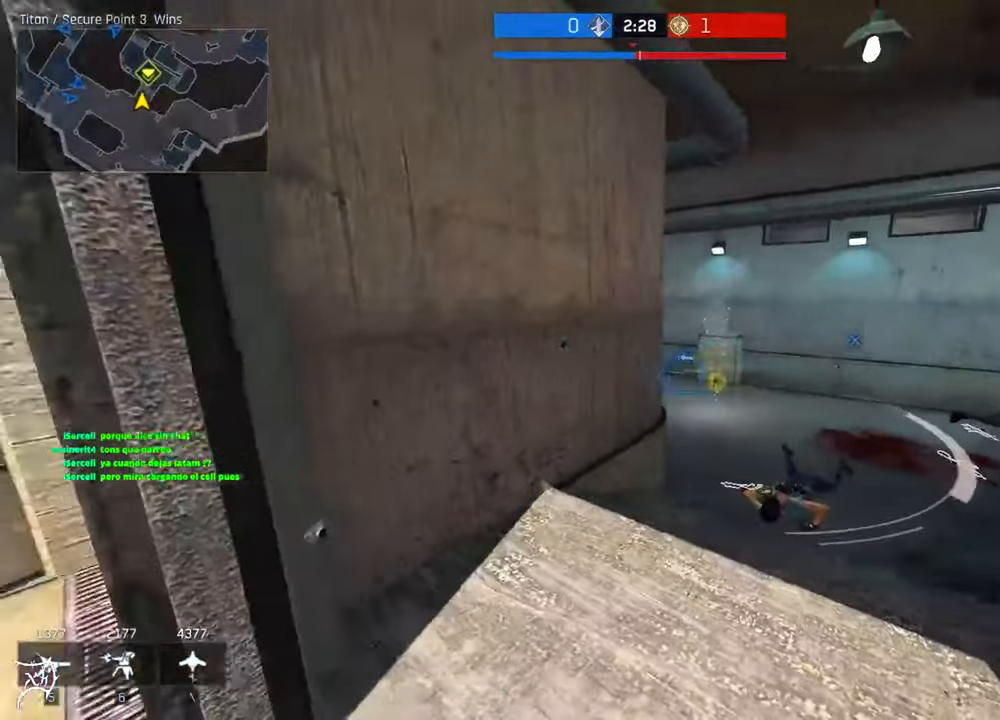
{"keys": ["a", "s"], "mouse": [], "events": [[233, "s", "down"]]}
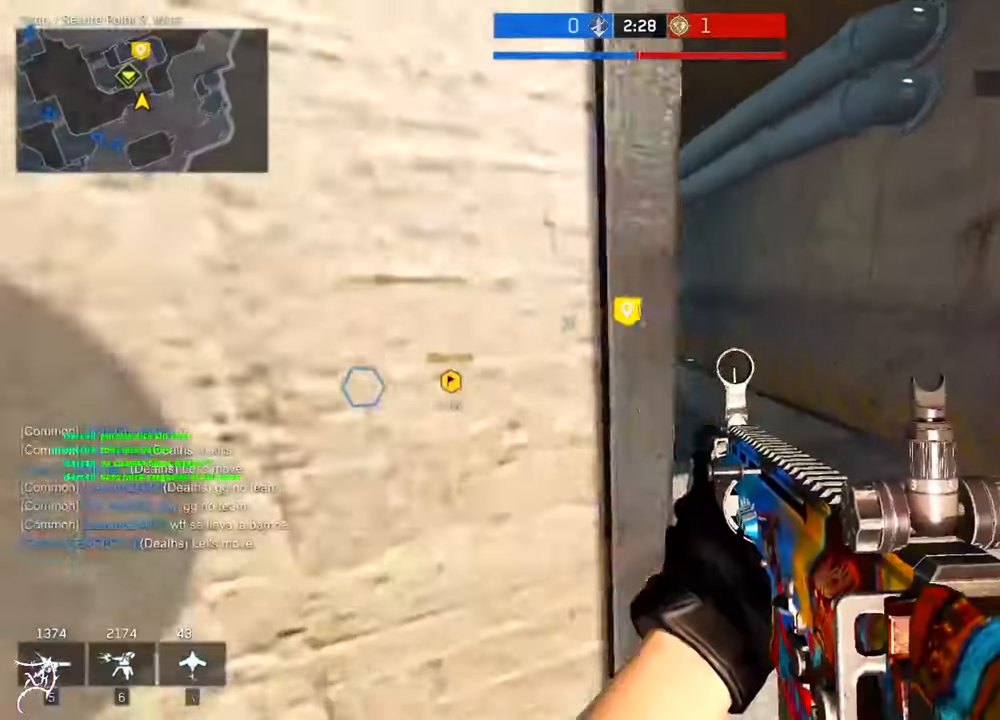
{"keys": ["d"], "mouse": ["right"], "events": [[67, "s", "up"], [133, "mouse_right", "down"], [233, "d", "down"], [267, "a", "up"]]}
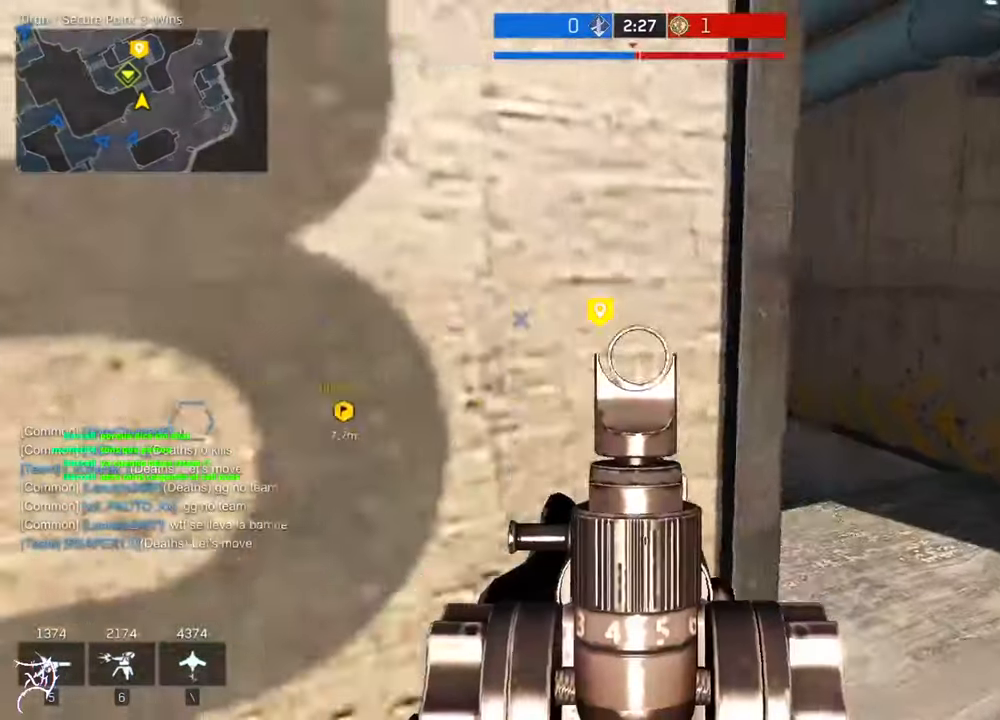
{"keys": ["d"], "mouse": ["left", "right"], "events": [[100, "w", "down"], [233, "d", "up"], [267, "a", "down"], [333, "mouse_left", "down"], [333, "w", "up"], [400, "a", "up"], [400, "d", "down"]]}
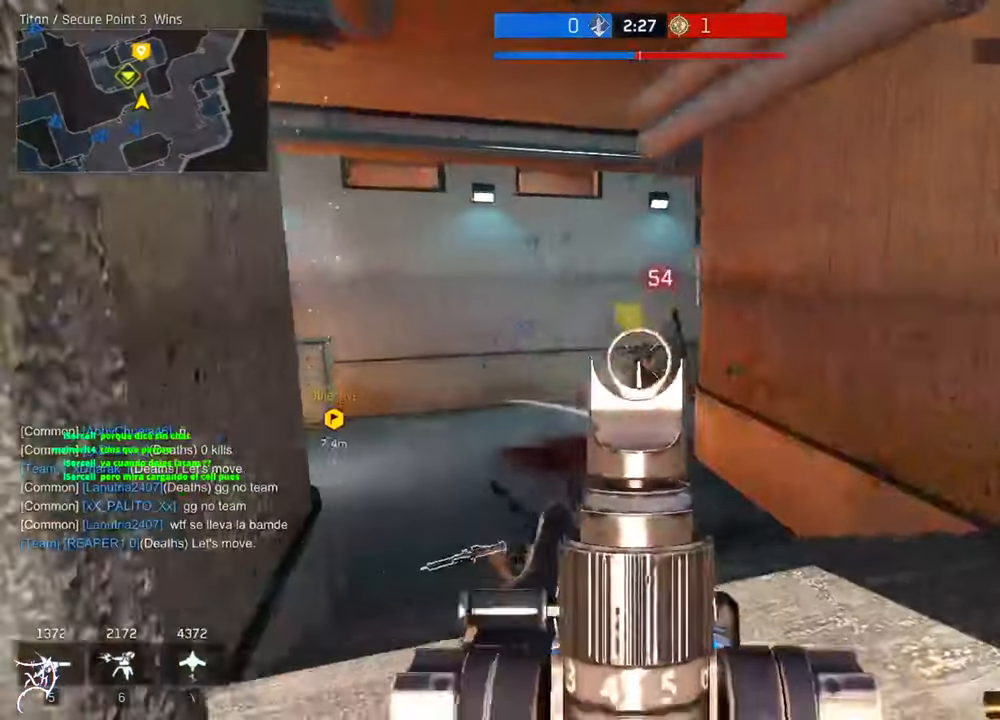
{"keys": ["a"], "mouse": ["left", "right"], "events": [[333, "a", "down"], [367, "d", "up"]]}
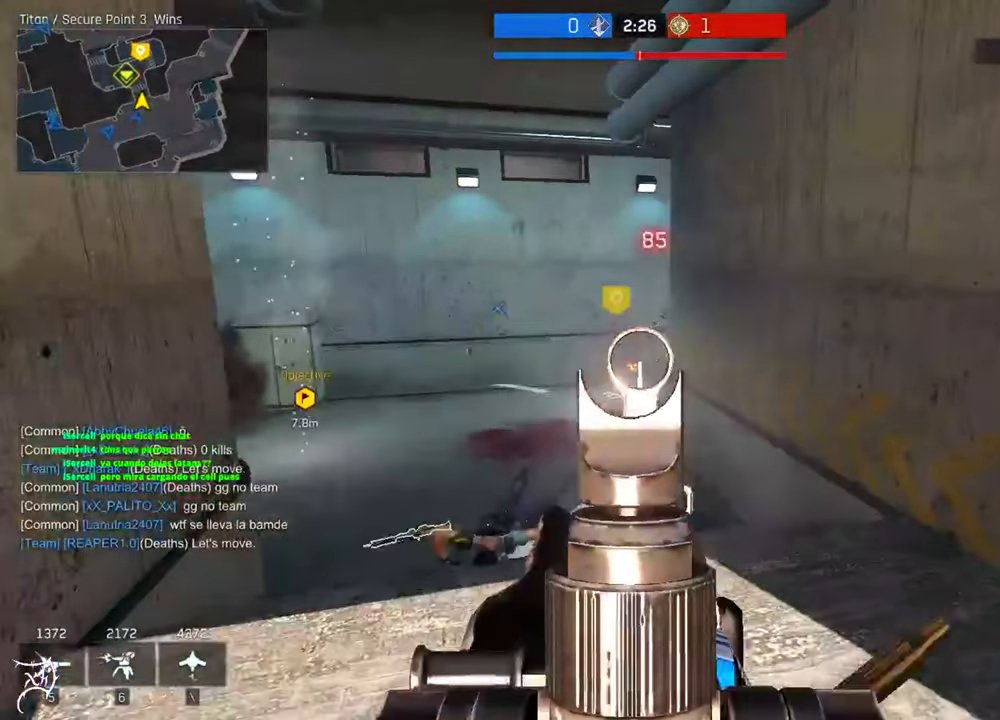
{"keys": ["a", "w"], "mouse": ["left", "right"], "events": [[67, "w", "down"]]}
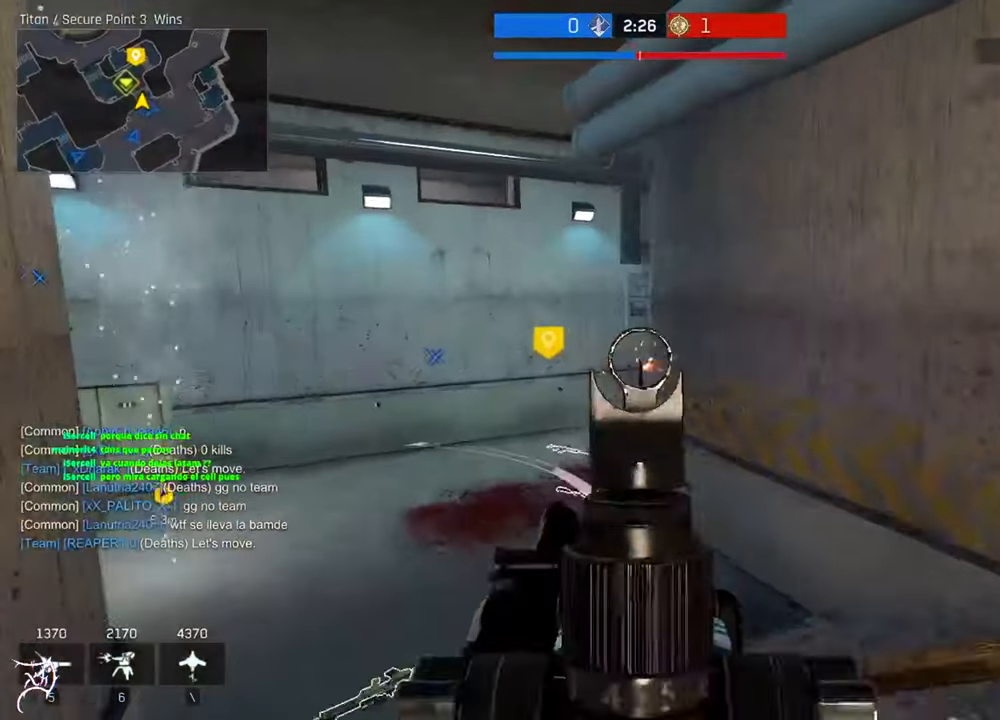
{"keys": ["ctrl", "d", "w"], "mouse": [], "events": [[400, "mouse_left", "up"], [400, "mouse_right", "up"], [433, "ctrl", "down"], [467, "d", "down"], [500, "a", "up"]]}
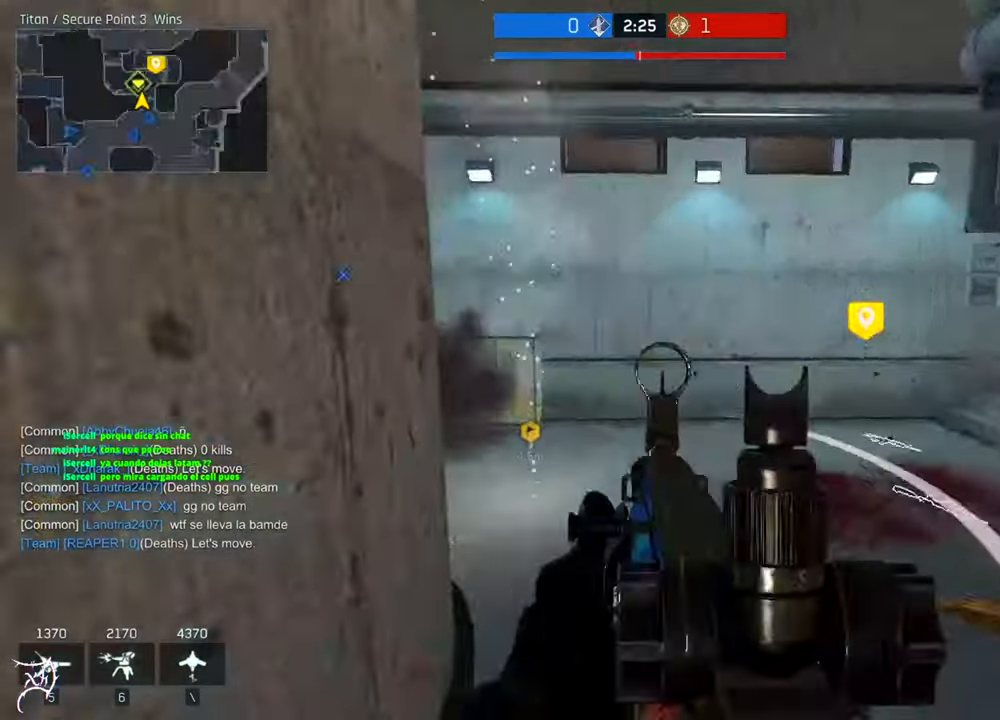
{"keys": ["ctrl", "d", "space", "w"], "mouse": [], "events": [[367, "space", "down"]]}